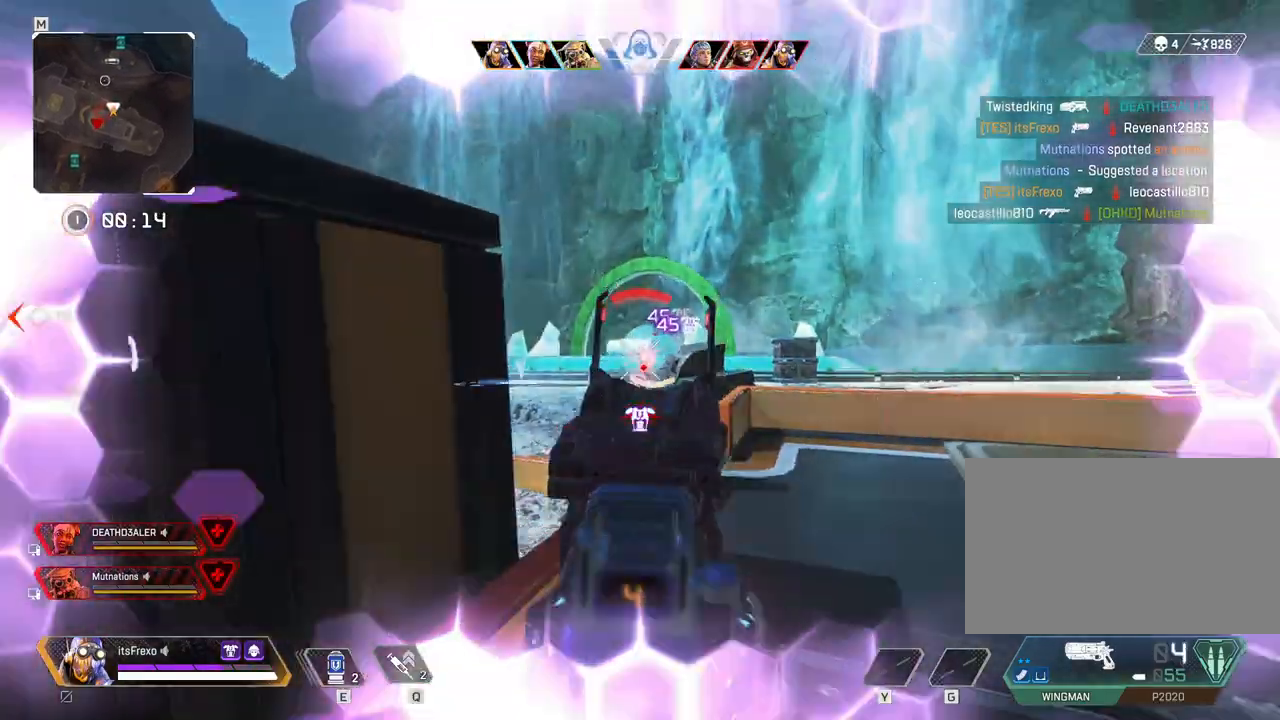
Gameplay with keyboard and mouse; each line is a JSON object with the keys and mouse buttons held at the frame after it. "events" lists presses ("down") and releases ("up") of "1", "2", "3", "4", "5", "a", "alt", "c", "caps_lock", "ctrl", "d", "e", "f", "g", "q", "r", "s", "shift", "space", "t", "tab", "v", "w", "x", "z", "mouse_left", "mouse_wheel" and "mouse_right" between this image and that frame as [ms after this image, input, new state], when the widget could be followed in between. "mouse_left", "mouse_wheel", "mouse_right" = the "left", "wheel", "right" buttons of the "mouse" list. No other keys are recorded. "wheel" means that the mouse wheel is clicked or scrolled. Mouse movement is not recorded.
{"keys": ["a", "s"], "mouse": [], "events": [[100, "a", "up"], [150, "d", "down"], [250, "d", "up"], [350, "a", "down"], [350, "mouse_left", "down"], [450, "mouse_left", "up"], [450, "s", "down"]]}
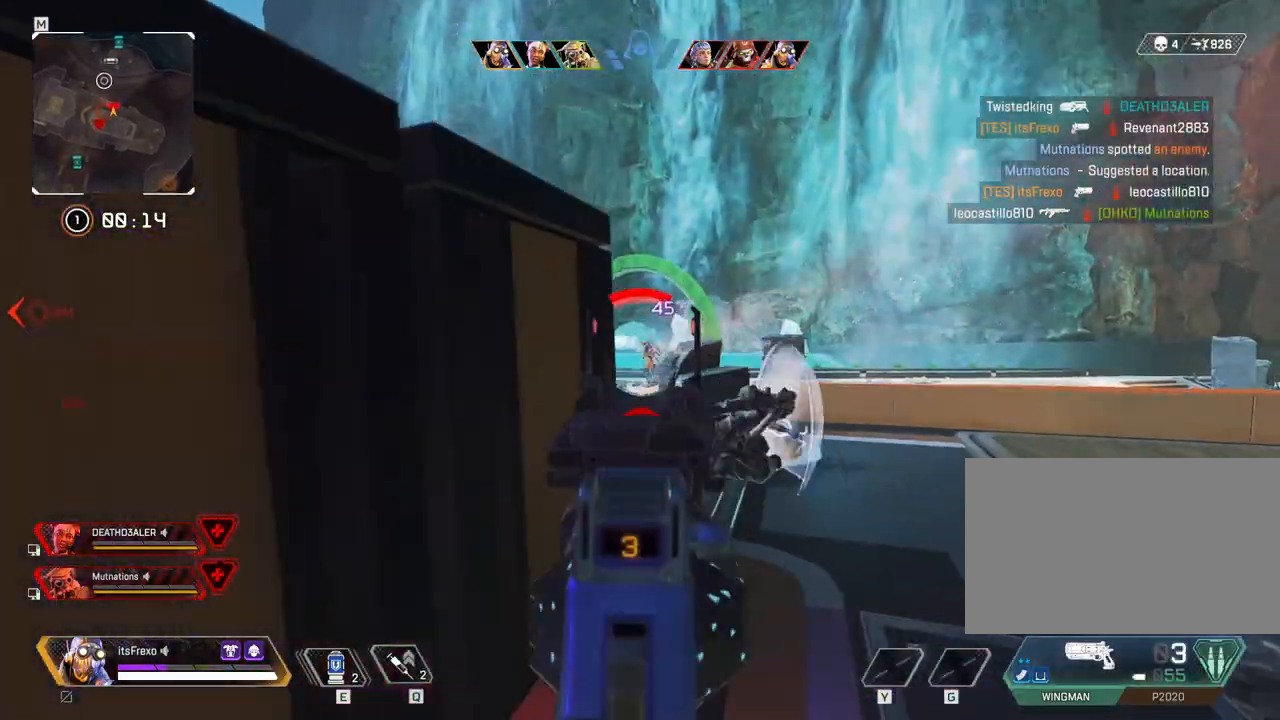
{"keys": ["d"], "mouse": ["left"], "events": [[83, "a", "up"], [183, "d", "down"], [300, "d", "up"], [350, "s", "up"], [400, "mouse_left", "down"], [450, "d", "down"]]}
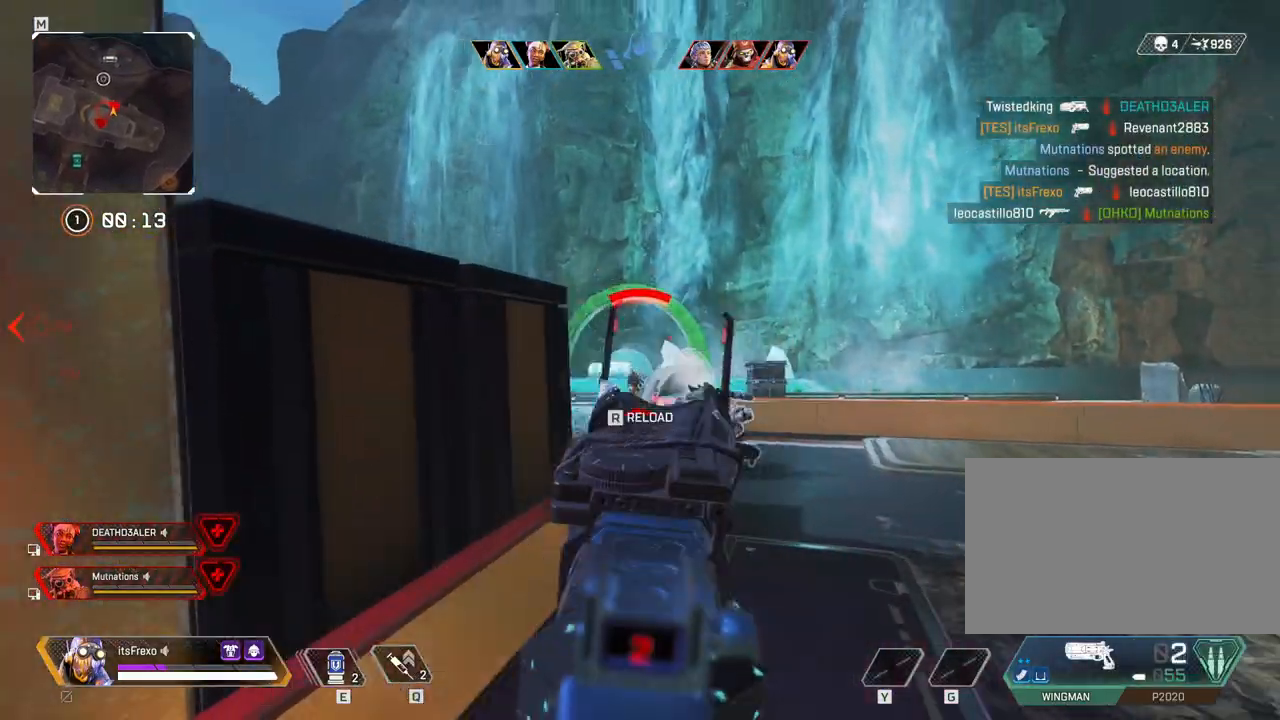
{"keys": ["a", "r", "s"], "mouse": ["right"], "events": [[50, "d", "up"], [50, "mouse_left", "up"], [100, "a", "down"], [333, "a", "up"], [333, "s", "down"], [450, "a", "down"], [450, "mouse_right", "down"], [500, "r", "down"]]}
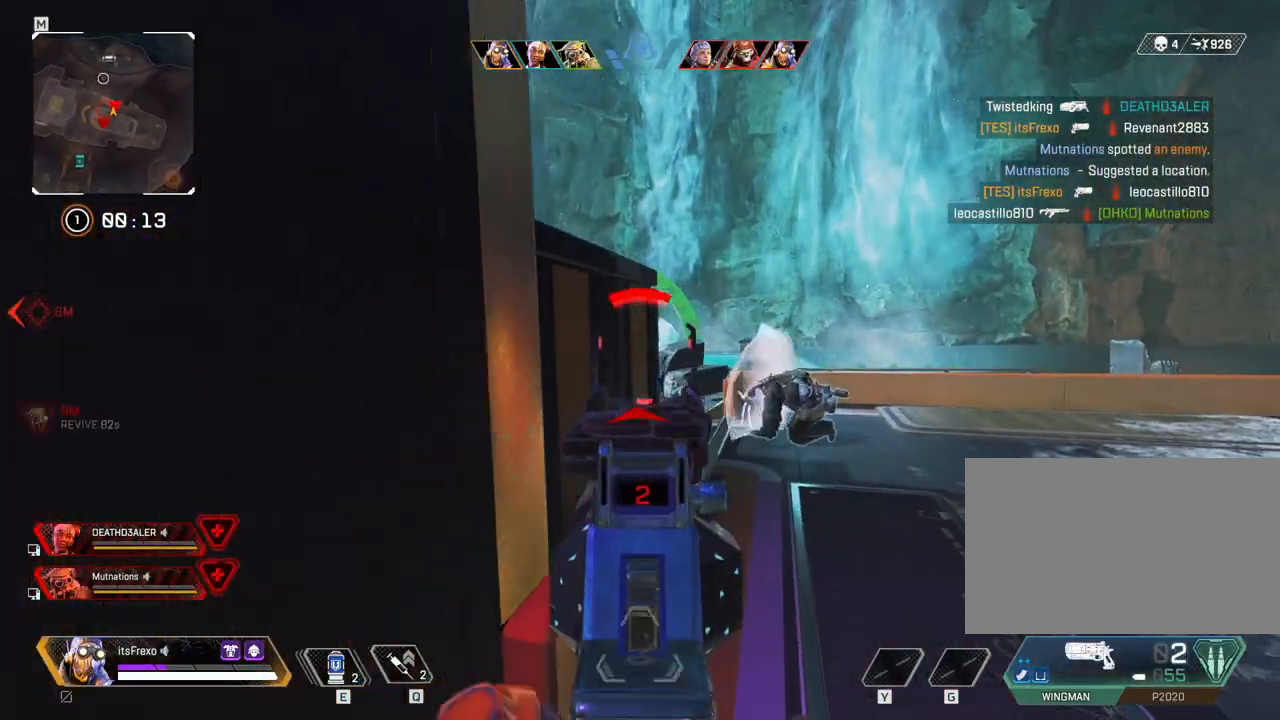
{"keys": ["shift", "w"], "mouse": [], "events": [[50, "r", "up"], [50, "s", "up"], [100, "mouse_right", "up"], [150, "w", "down"], [200, "a", "up"], [350, "shift", "down"]]}
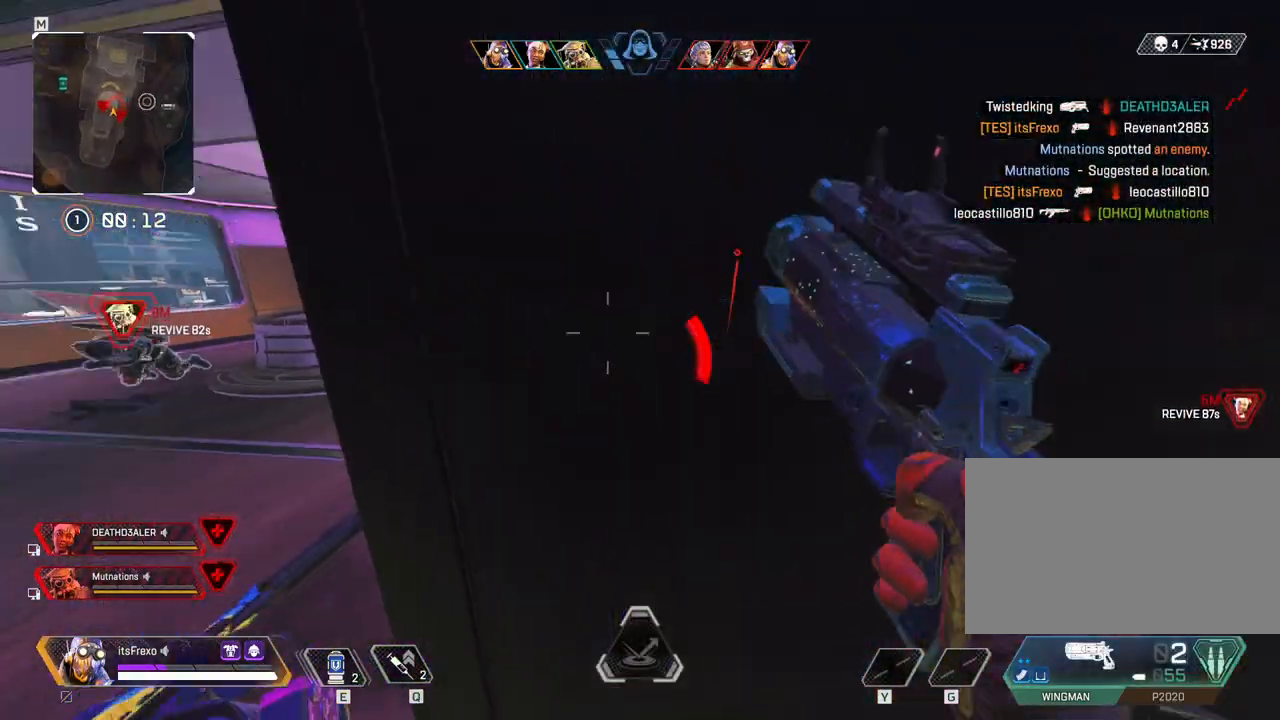
{"keys": ["a"], "mouse": [], "events": [[33, "shift", "up"], [133, "a", "down"], [500, "w", "up"]]}
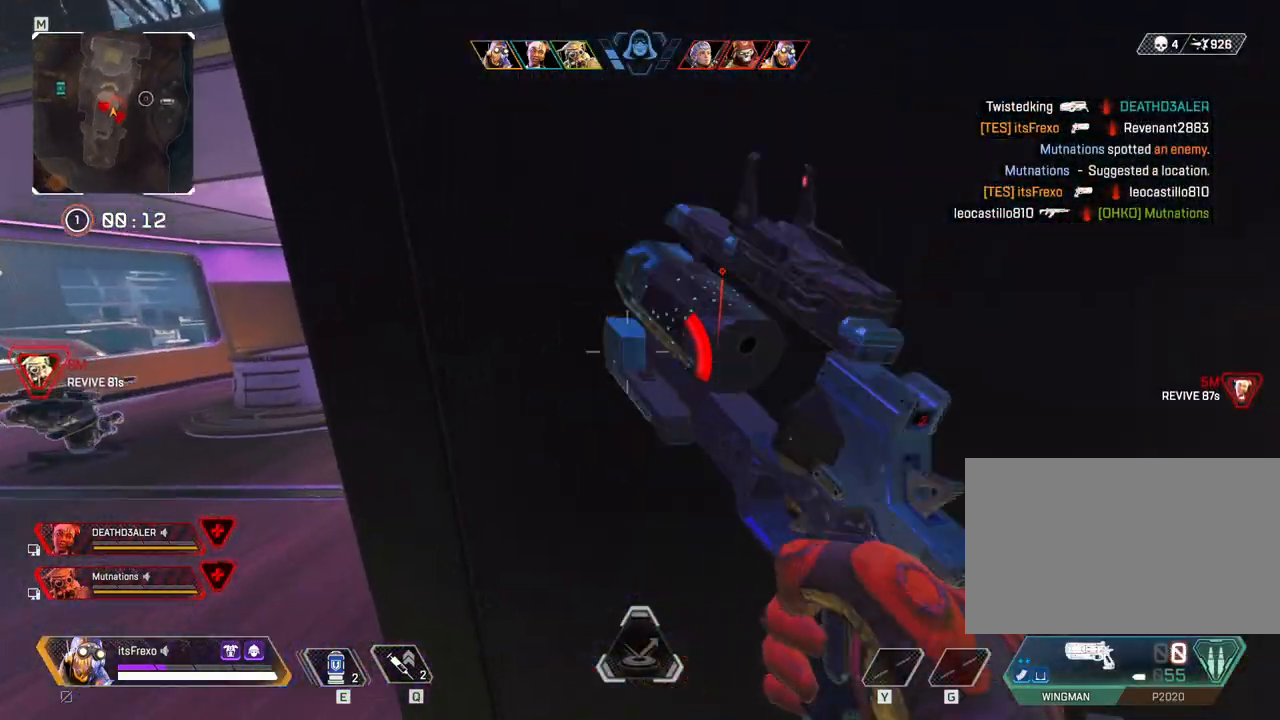
{"keys": ["a"], "mouse": [], "events": [[183, "s", "down"], [233, "s", "up"], [283, "space", "down"], [433, "space", "up"]]}
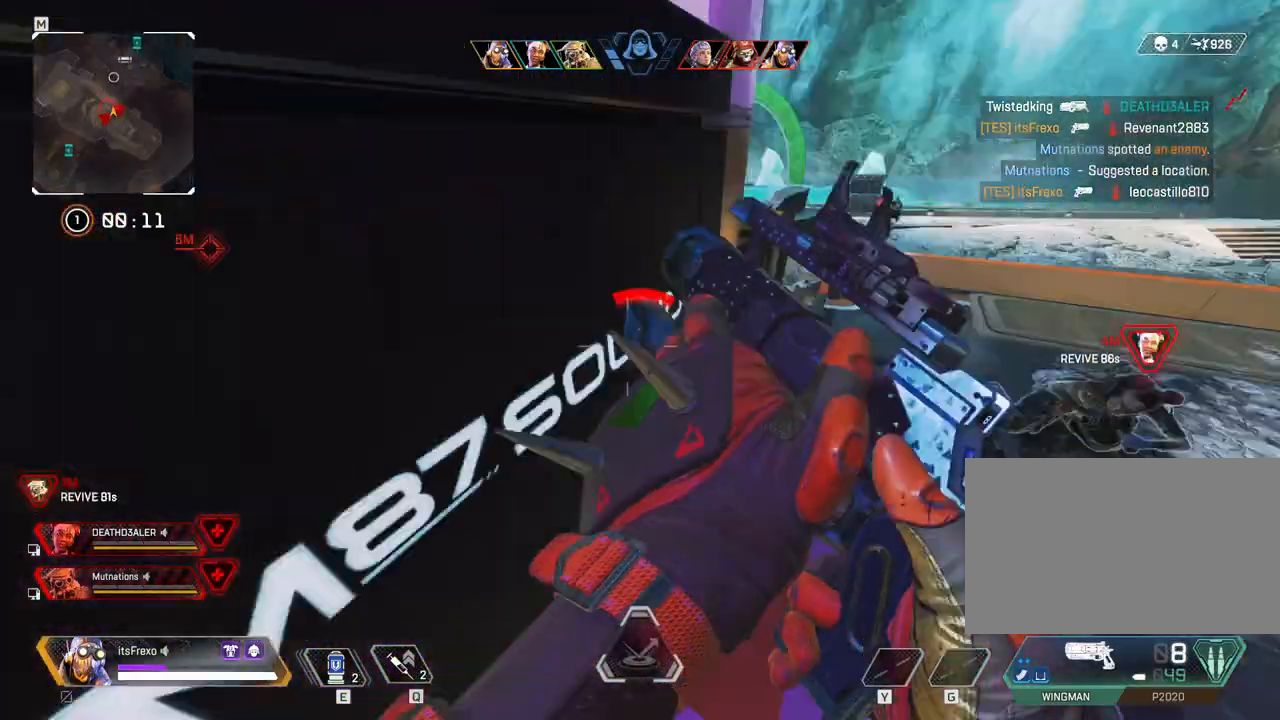
{"keys": ["a", "s"], "mouse": [], "events": [[50, "s", "down"], [150, "a", "up"], [400, "a", "down"]]}
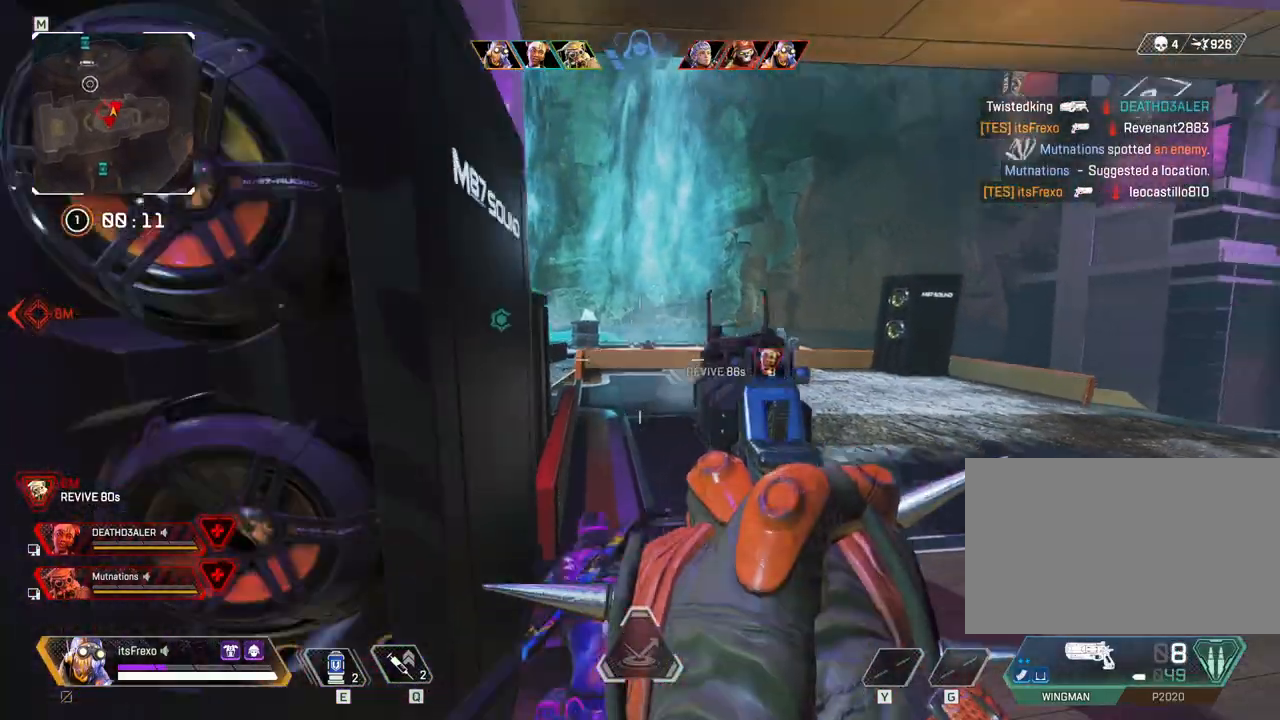
{"keys": [], "mouse": [], "events": [[33, "mouse_right", "down"], [33, "s", "up"], [133, "mouse_right", "up"], [200, "a", "up"], [250, "d", "down"], [350, "d", "up"]]}
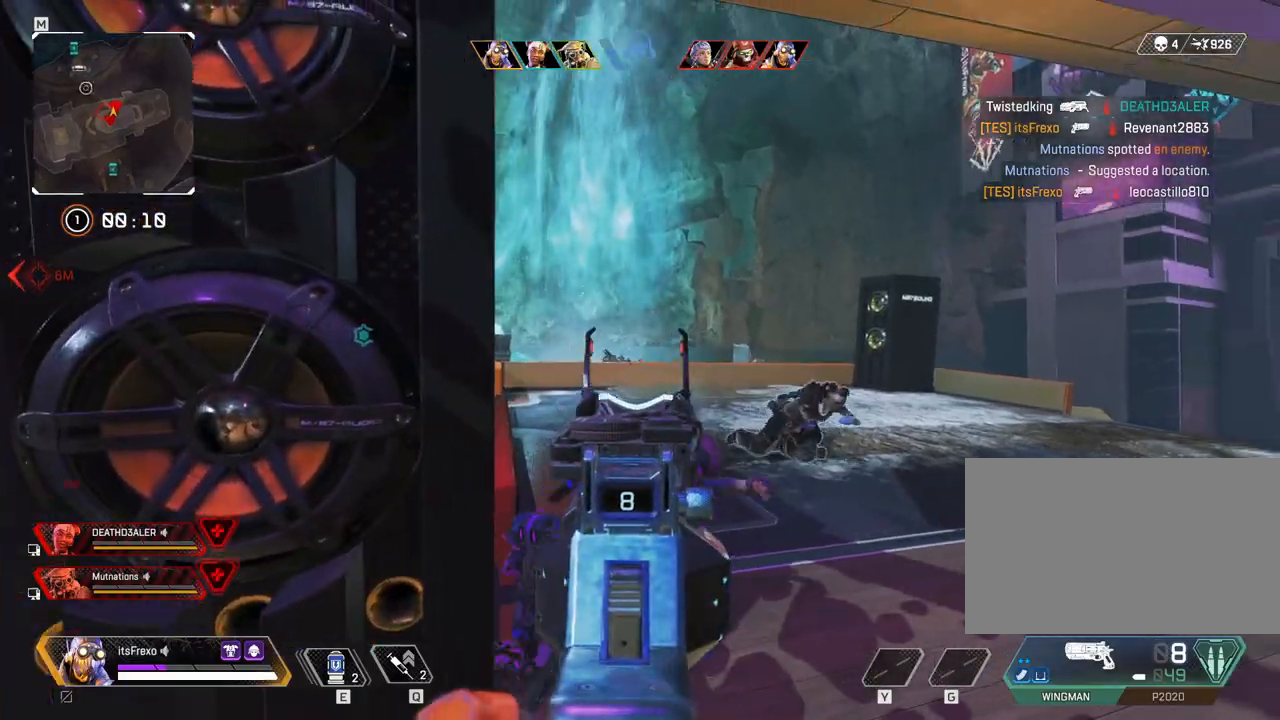
{"keys": ["a"], "mouse": ["left"], "events": [[400, "mouse_left", "down"], [500, "a", "down"]]}
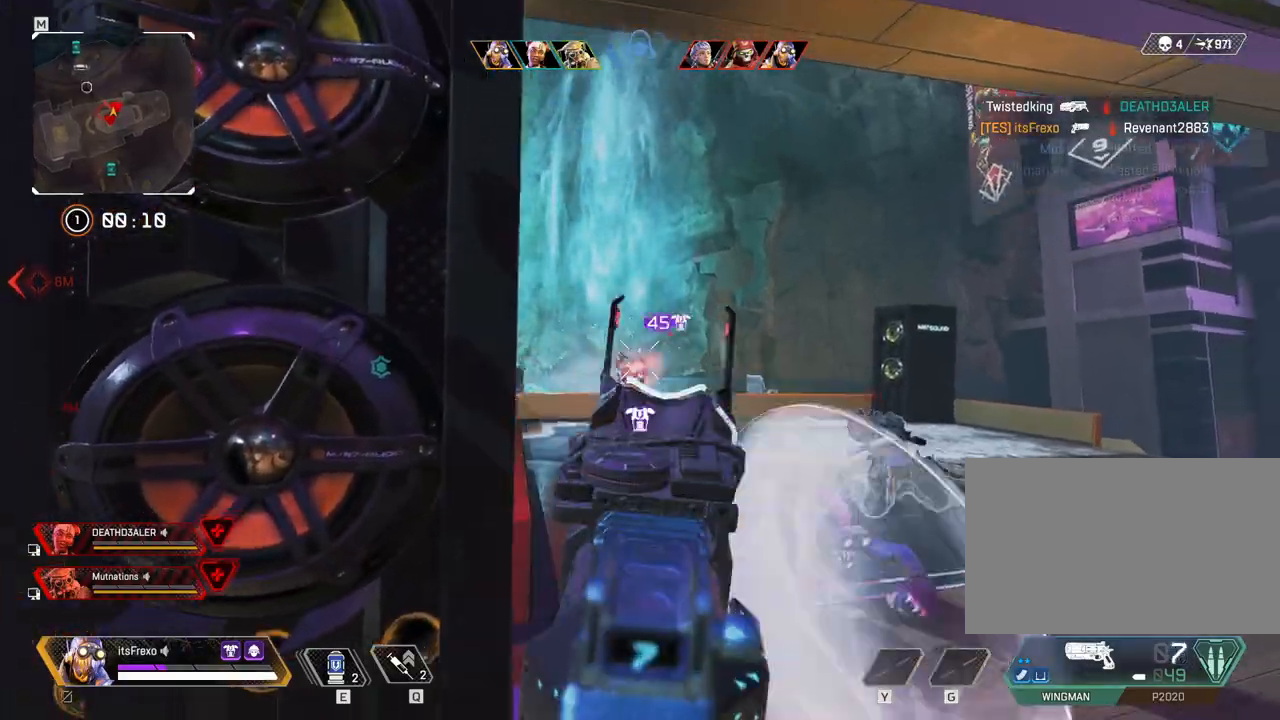
{"keys": ["a"], "mouse": [], "events": [[50, "mouse_left", "up"], [100, "a", "up"], [200, "d", "down"], [400, "d", "up"], [433, "a", "down"]]}
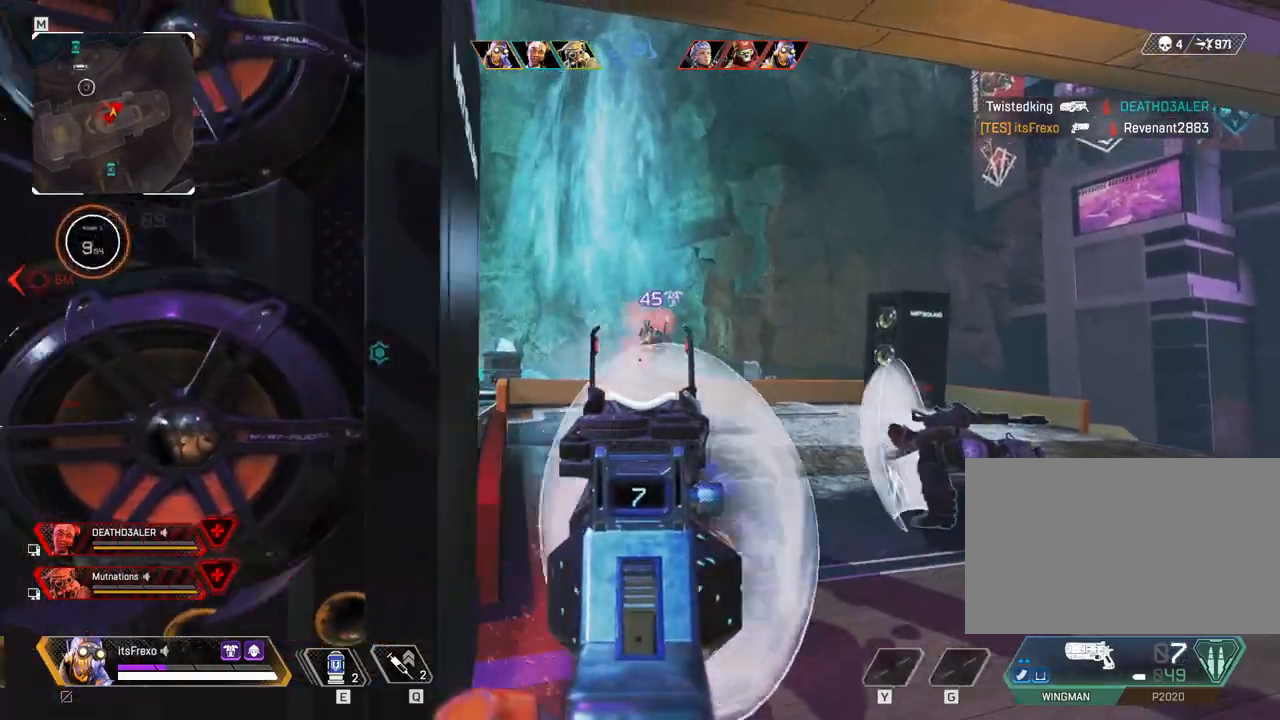
{"keys": [], "mouse": [], "events": [[33, "a", "up"], [33, "mouse_left", "down"], [133, "d", "down"], [200, "mouse_left", "up"], [450, "d", "up"]]}
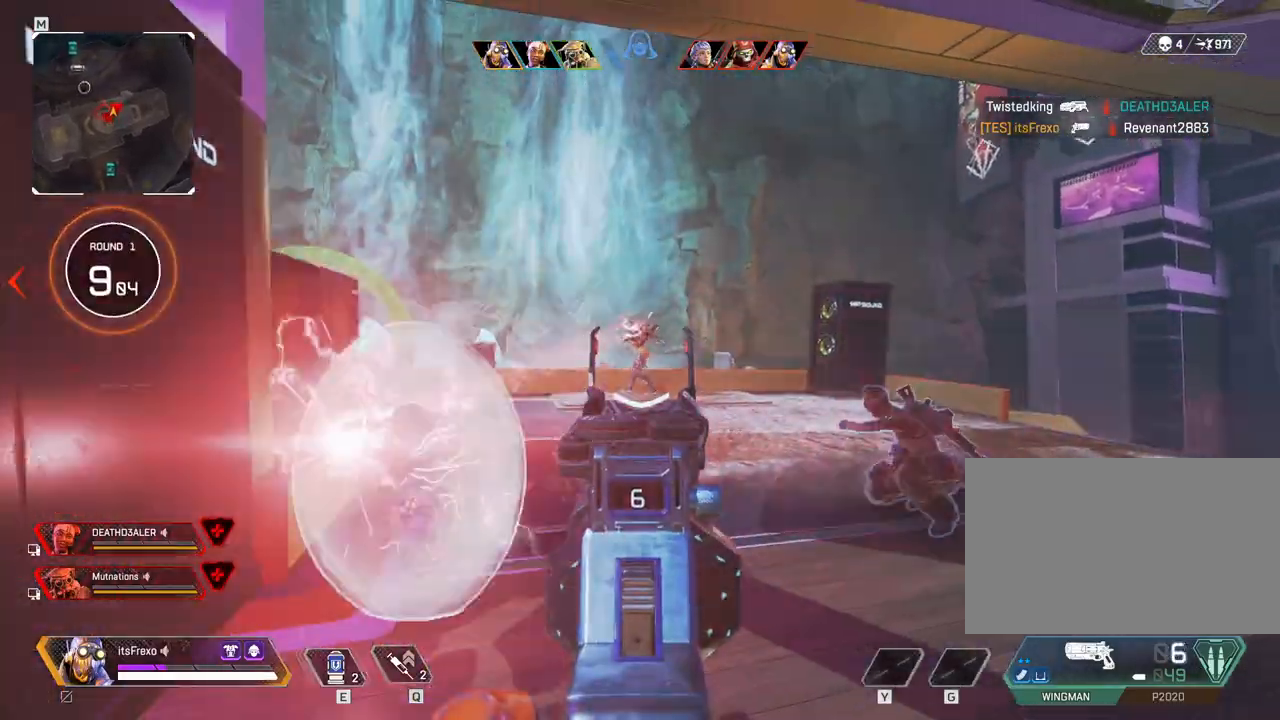
{"keys": ["d"], "mouse": [], "events": [[50, "a", "down"], [50, "mouse_left", "down"], [183, "mouse_left", "up"], [283, "a", "up"], [283, "d", "down"]]}
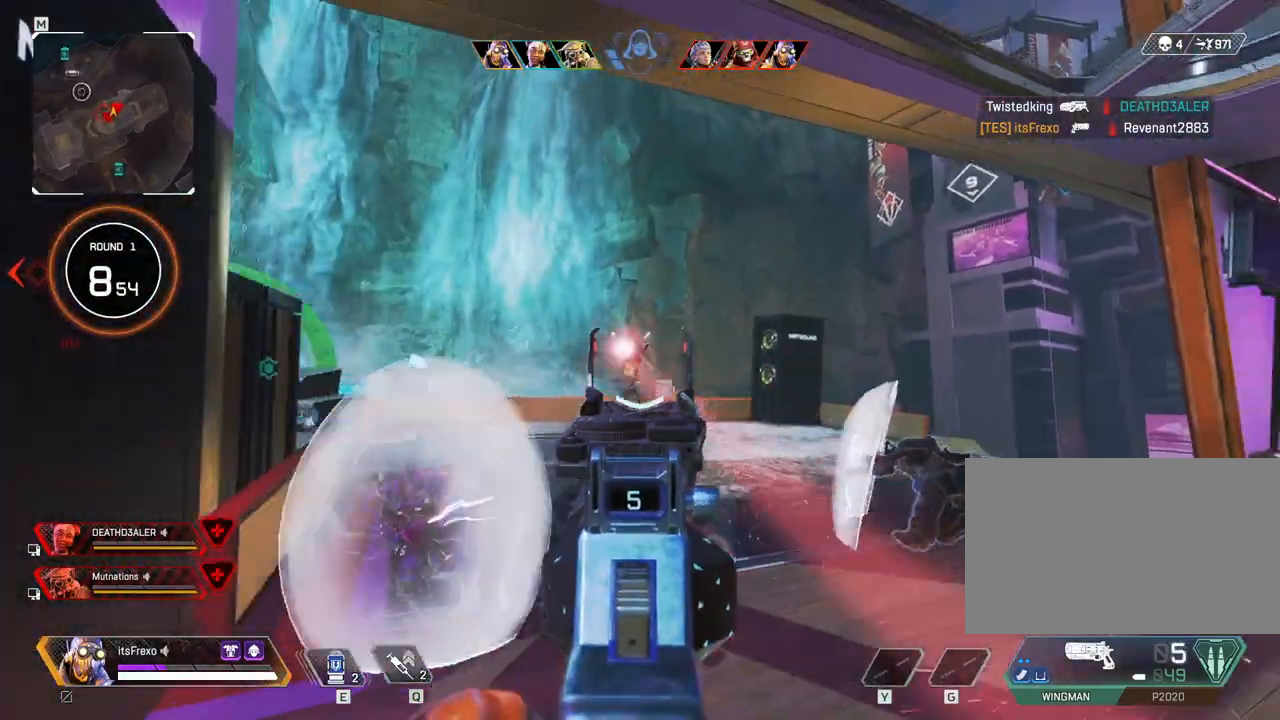
{"keys": ["a"], "mouse": [], "events": [[50, "mouse_left", "down"], [100, "a", "down"], [100, "d", "up"], [200, "mouse_left", "up"], [400, "a", "up"], [483, "a", "down"]]}
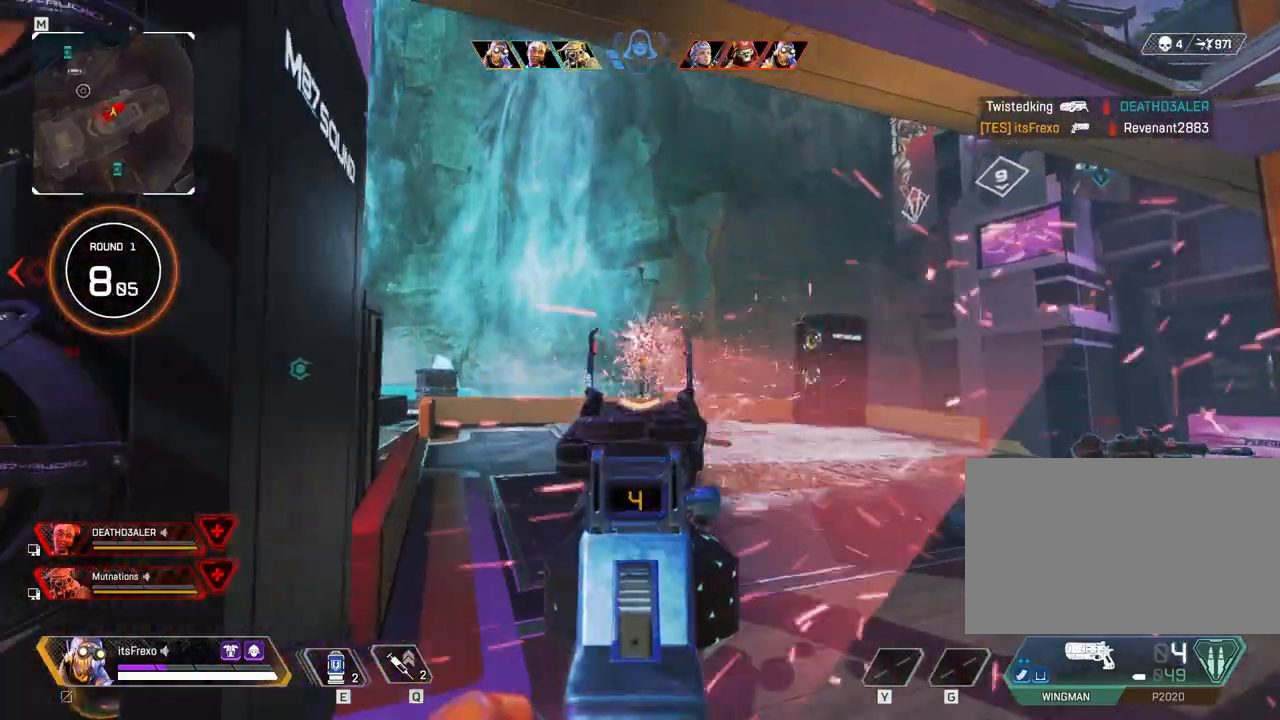
{"keys": ["d"], "mouse": [], "events": [[83, "mouse_left", "down"], [183, "a", "up"], [183, "d", "down"], [183, "mouse_left", "up"], [250, "a", "down"], [250, "d", "up"], [350, "a", "up"], [350, "d", "down"]]}
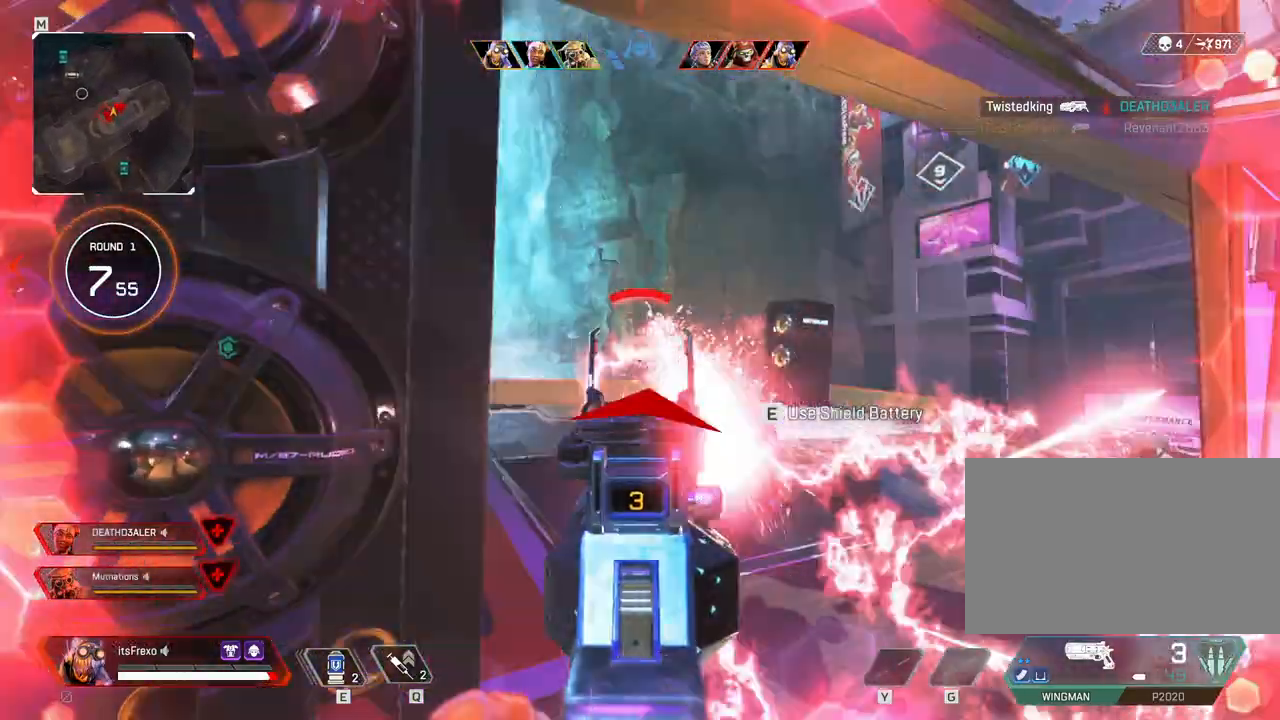
{"keys": ["a"], "mouse": ["right"], "events": [[150, "d", "up"], [200, "a", "down"], [200, "mouse_left", "down"], [283, "mouse_left", "up"], [433, "mouse_right", "down"]]}
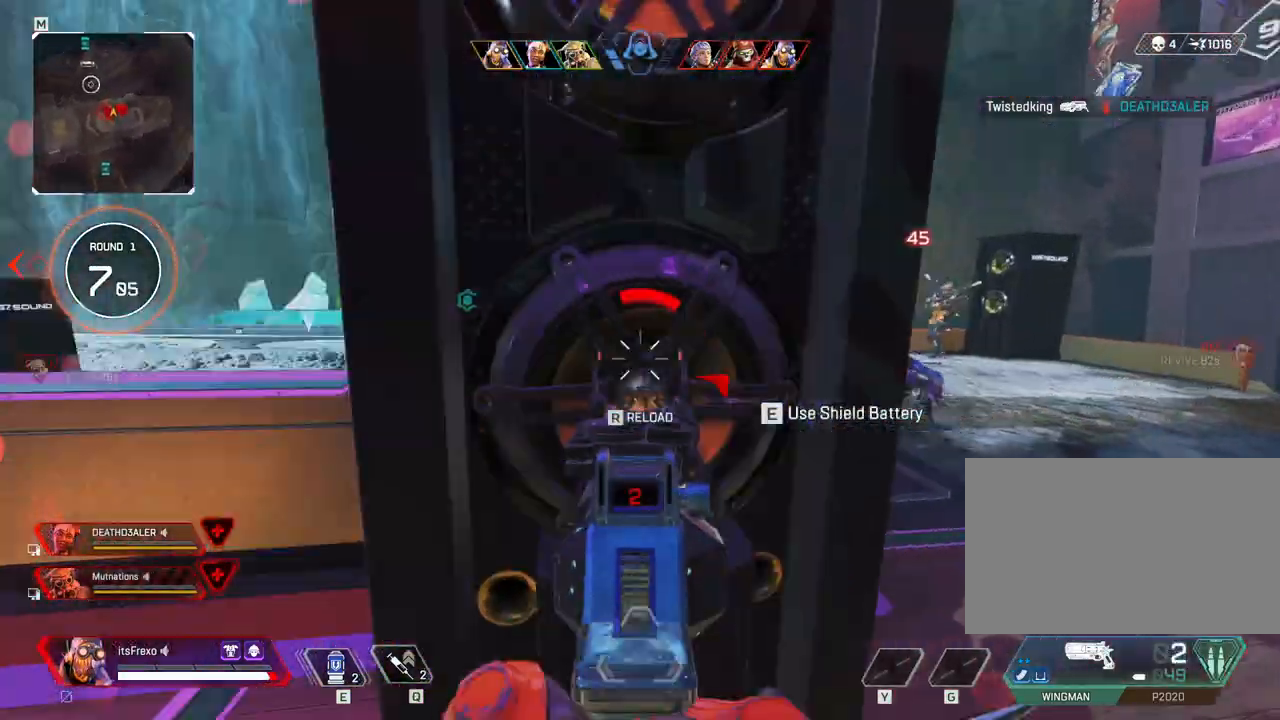
{"keys": ["w"], "mouse": [], "events": [[100, "a", "up"], [100, "mouse_right", "up"], [100, "r", "down"], [100, "w", "down"], [150, "r", "up"], [300, "shift", "down"], [433, "shift", "up"]]}
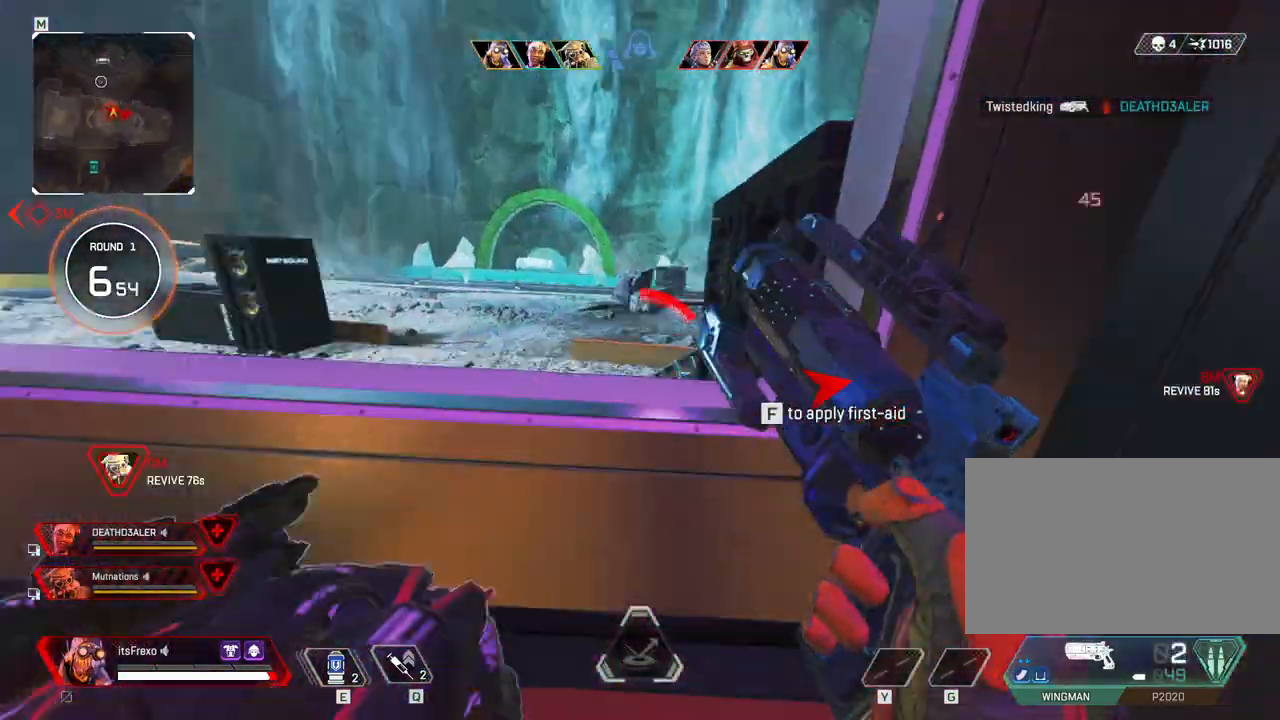
{"keys": ["a", "w"], "mouse": [], "events": [[83, "w", "up"], [133, "a", "down"], [250, "a", "up"], [300, "space", "down"], [400, "w", "down"], [450, "space", "up"], [500, "a", "down"]]}
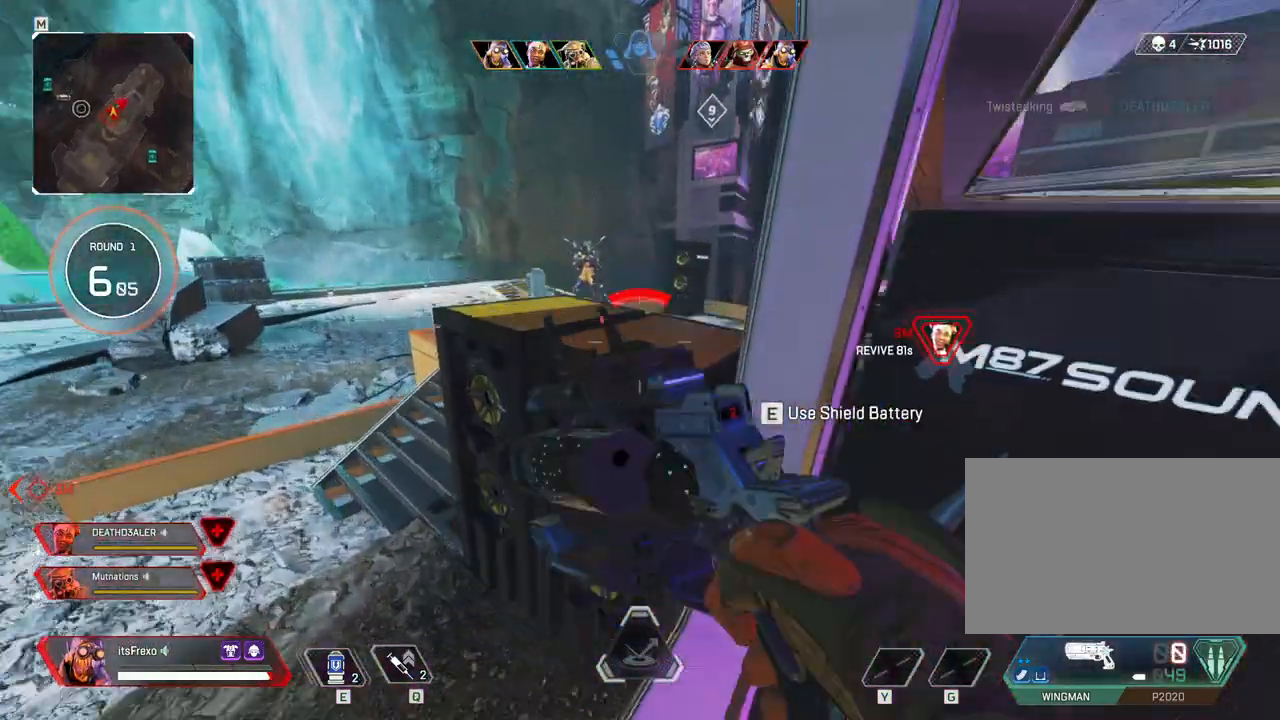
{"keys": ["d"], "mouse": [], "events": [[150, "a", "up"], [150, "w", "up"], [233, "d", "down"]]}
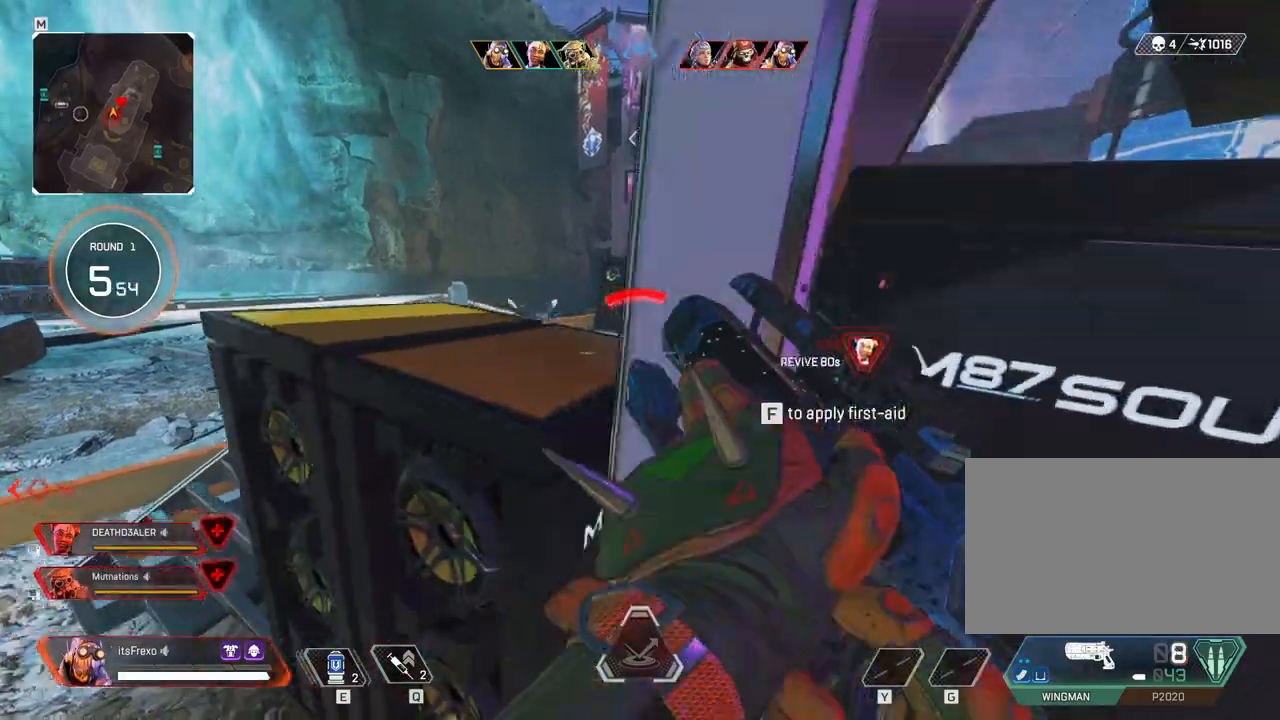
{"keys": ["d"], "mouse": ["right"], "events": [[100, "d", "up"], [300, "d", "down"], [483, "mouse_right", "down"]]}
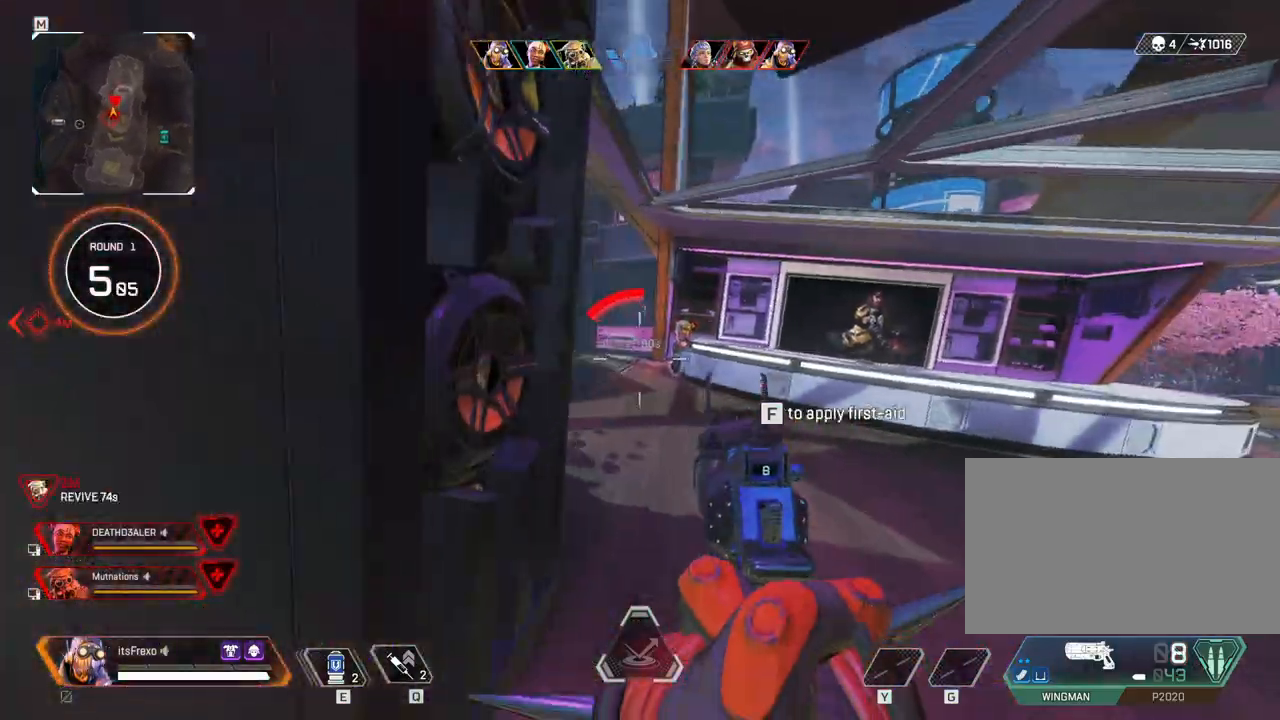
{"keys": ["a"], "mouse": [], "events": [[150, "d", "up"], [150, "mouse_right", "up"], [500, "a", "down"]]}
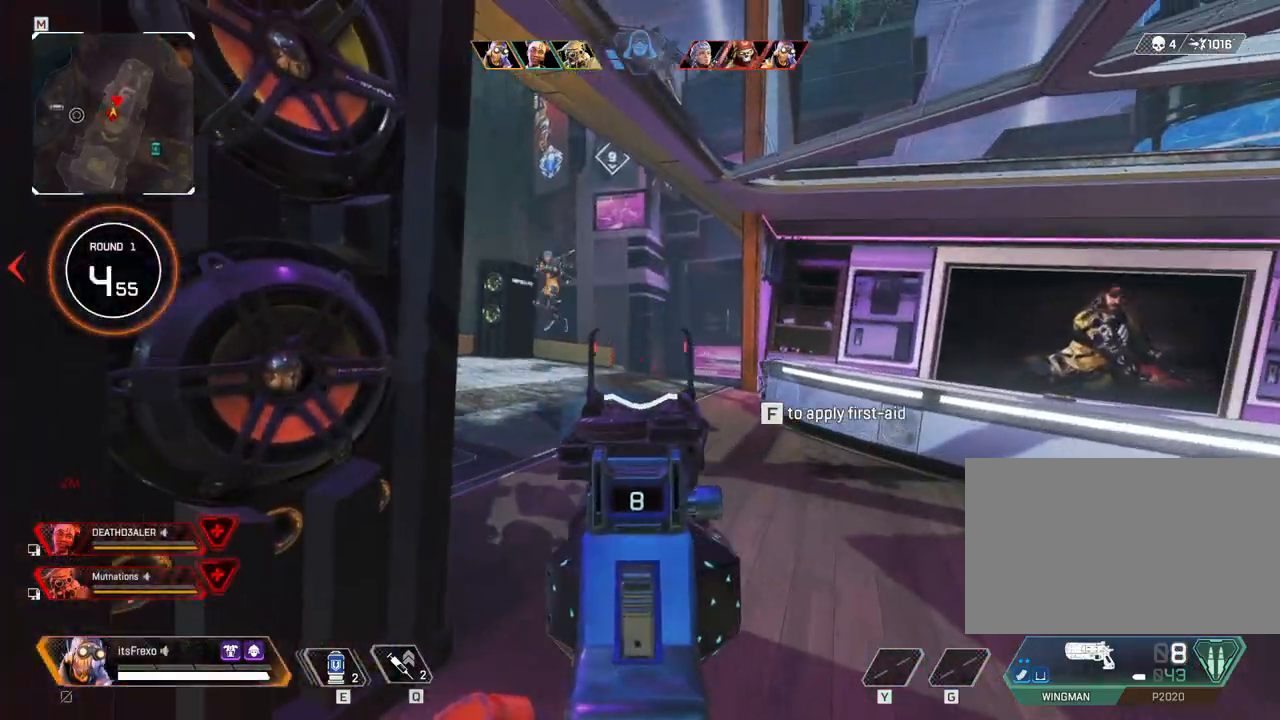
{"keys": ["d"], "mouse": [], "events": [[50, "a", "up"], [100, "a", "down"], [183, "a", "up"], [233, "d", "down"], [233, "mouse_left", "down"], [333, "mouse_left", "up"]]}
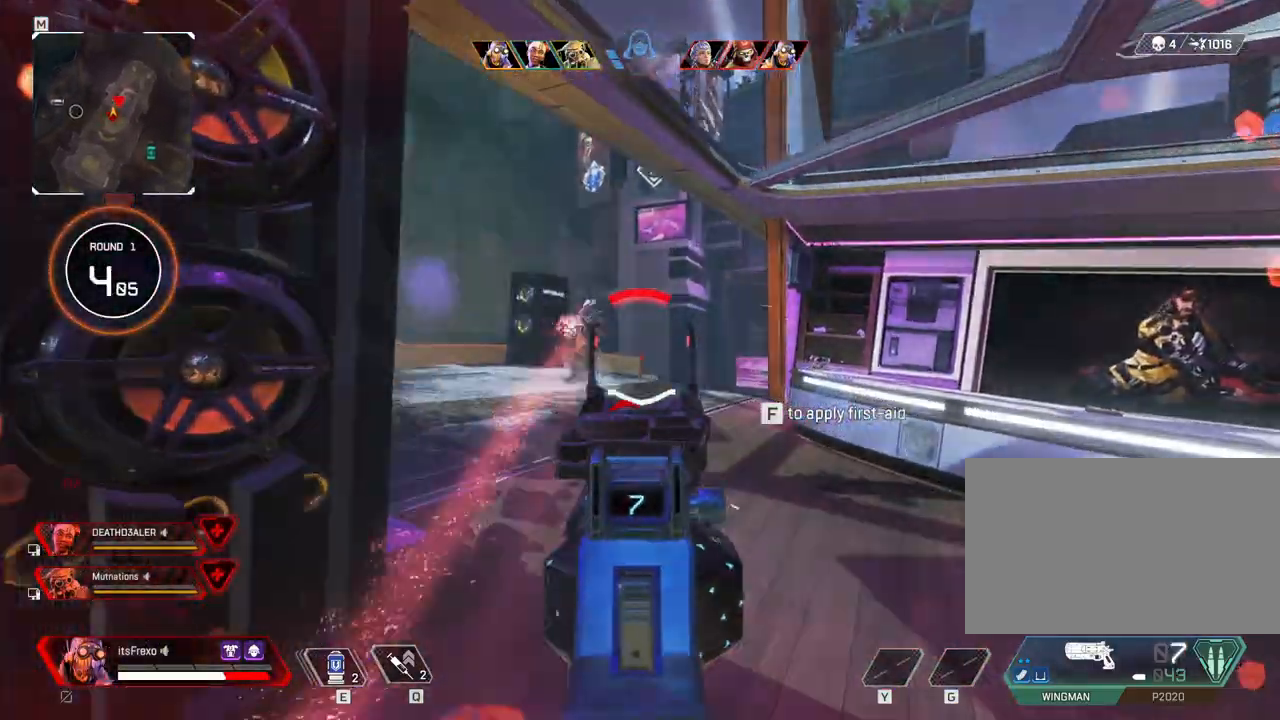
{"keys": ["d"], "mouse": [], "events": [[100, "d", "up"], [150, "a", "down"], [200, "mouse_left", "down"], [300, "mouse_left", "up"], [483, "a", "up"], [483, "d", "down"]]}
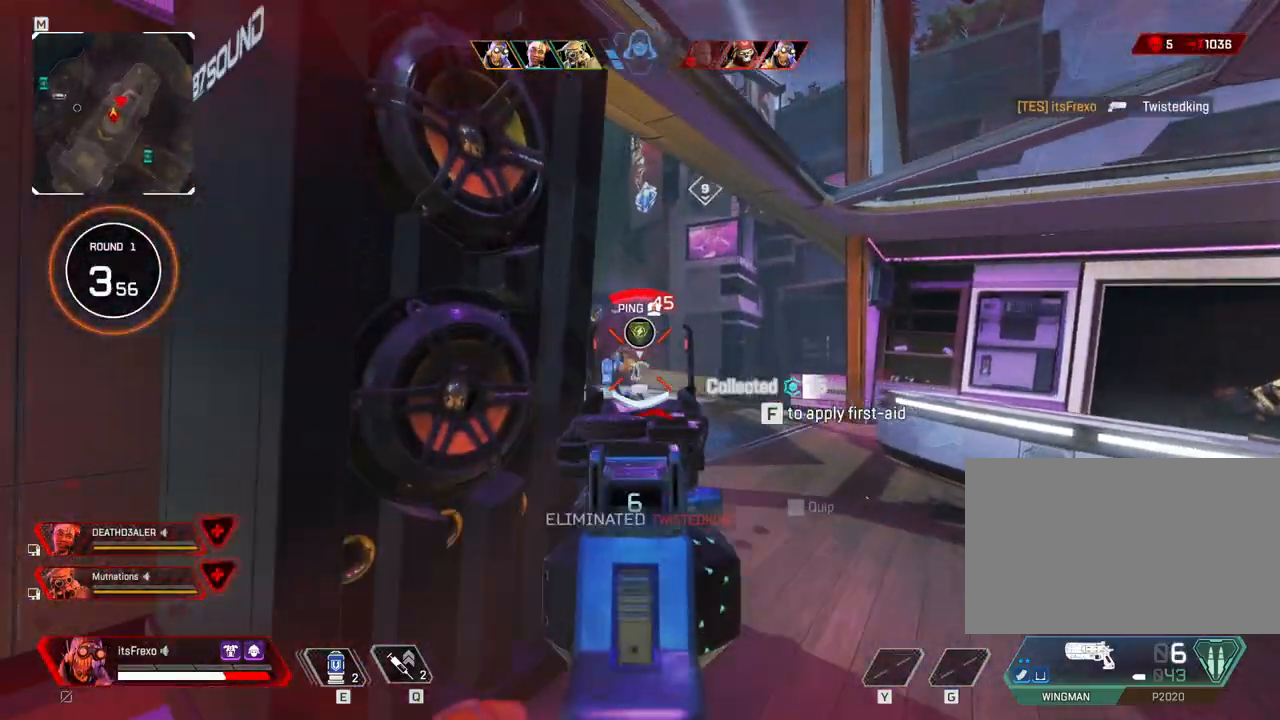
{"keys": ["shift", "w"], "mouse": [], "events": [[133, "mouse_right", "down"], [250, "d", "up"], [250, "mouse_right", "up"], [250, "w", "down"], [350, "r", "down"], [400, "shift", "down"], [450, "r", "up"]]}
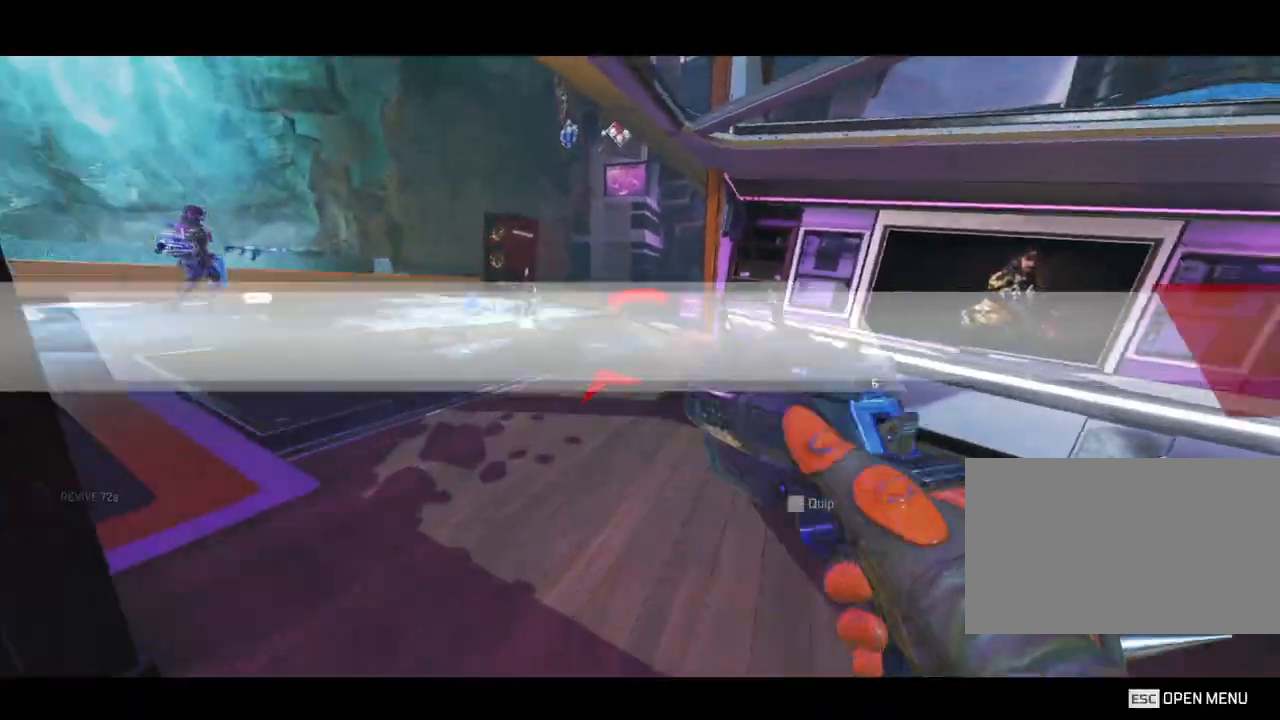
{"keys": ["shift", "w"], "mouse": [], "events": []}
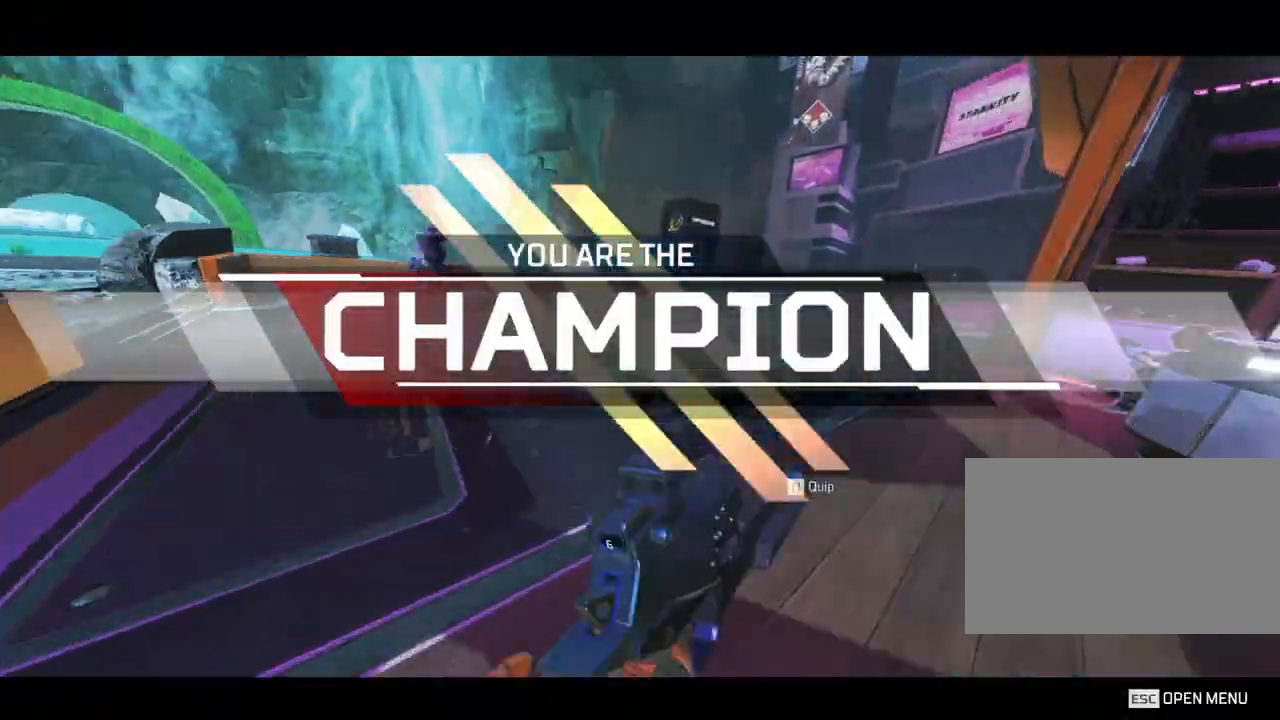
{"keys": ["a", "w"], "mouse": [], "events": [[200, "space", "down"], [250, "shift", "up"], [350, "space", "up"], [483, "a", "down"]]}
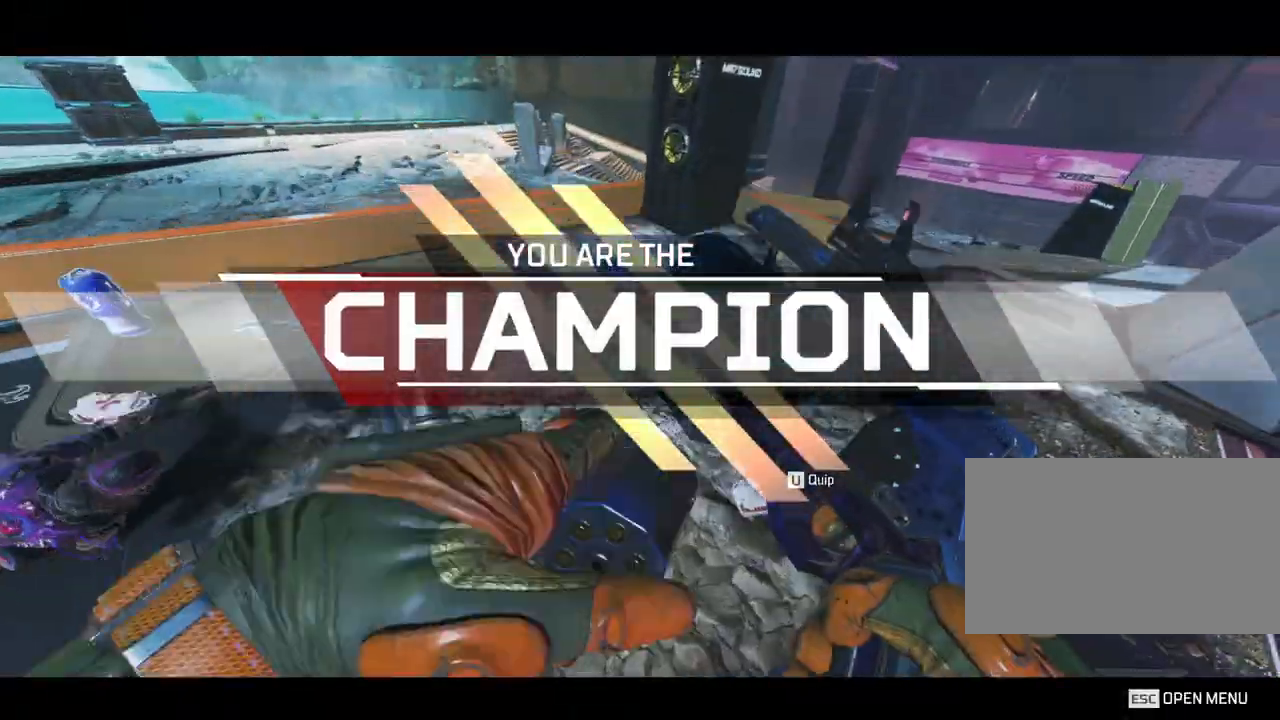
{"keys": ["shift", "w"], "mouse": [], "events": [[250, "a", "up"], [450, "shift", "down"]]}